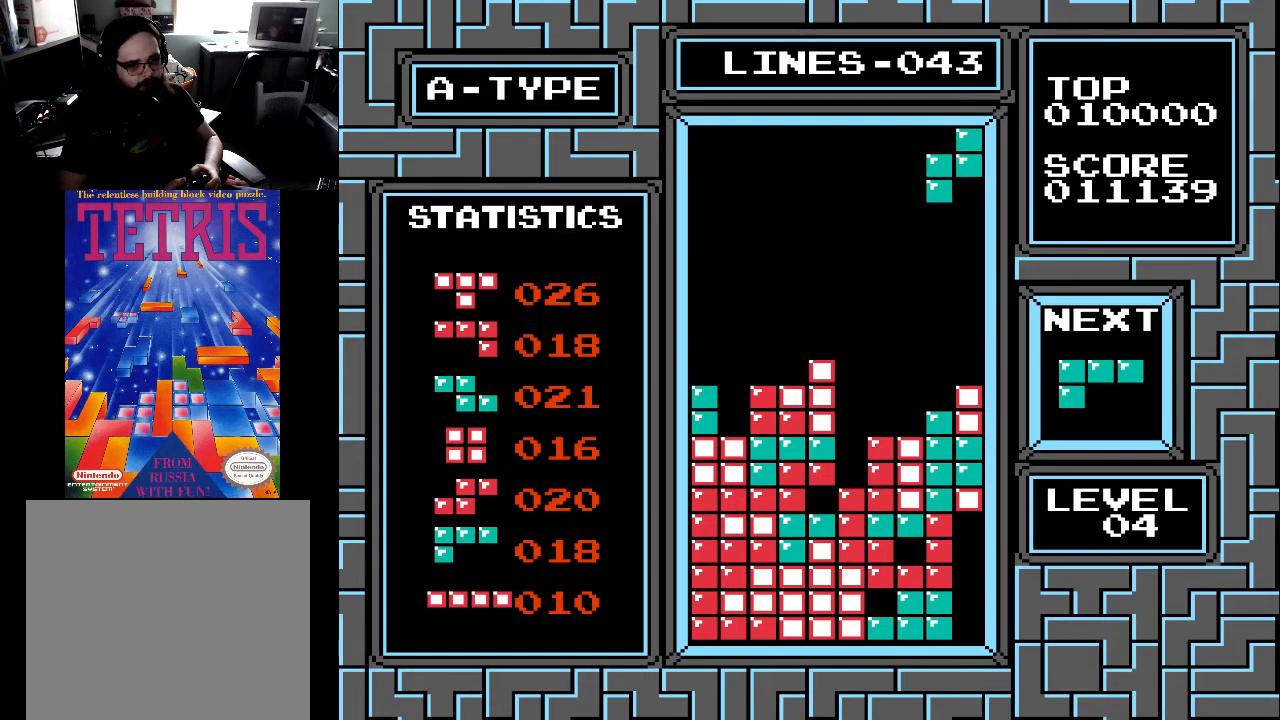
Gameplay with a controller (Xbox layout); each line is a JSON object with the inputs held at the frame after it. "events" lists button and stick changes between this image and that frame as [ms after this image, input, new state], when the widget could be followed in between. Not read: left_stick.
{"buttons": ["DPAD_DOWN"], "right_stick": "center", "events": [[33, "DPAD_RIGHT", "down"], [133, "DPAD_RIGHT", "up"], [267, "DPAD_RIGHT", "down"], [333, "DPAD_RIGHT", "up"], [400, "DPAD_DOWN", "down"]]}
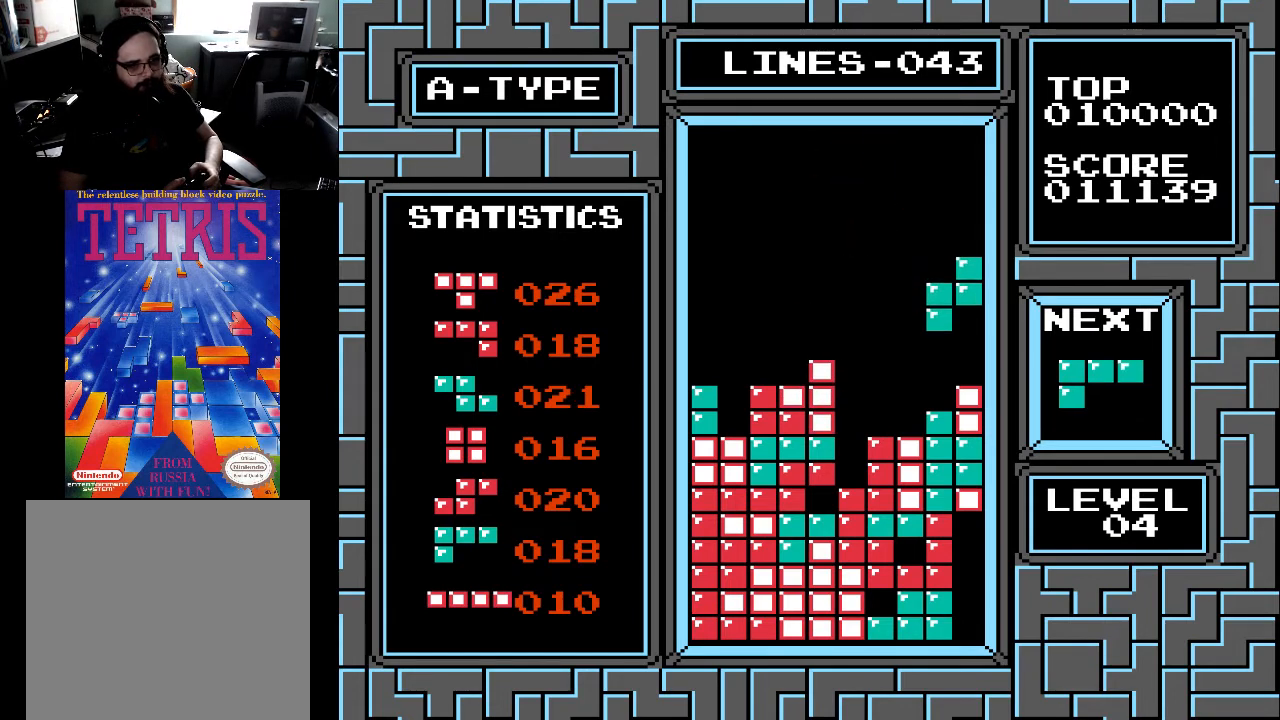
{"buttons": [], "right_stick": "center", "events": [[400, "DPAD_DOWN", "up"]]}
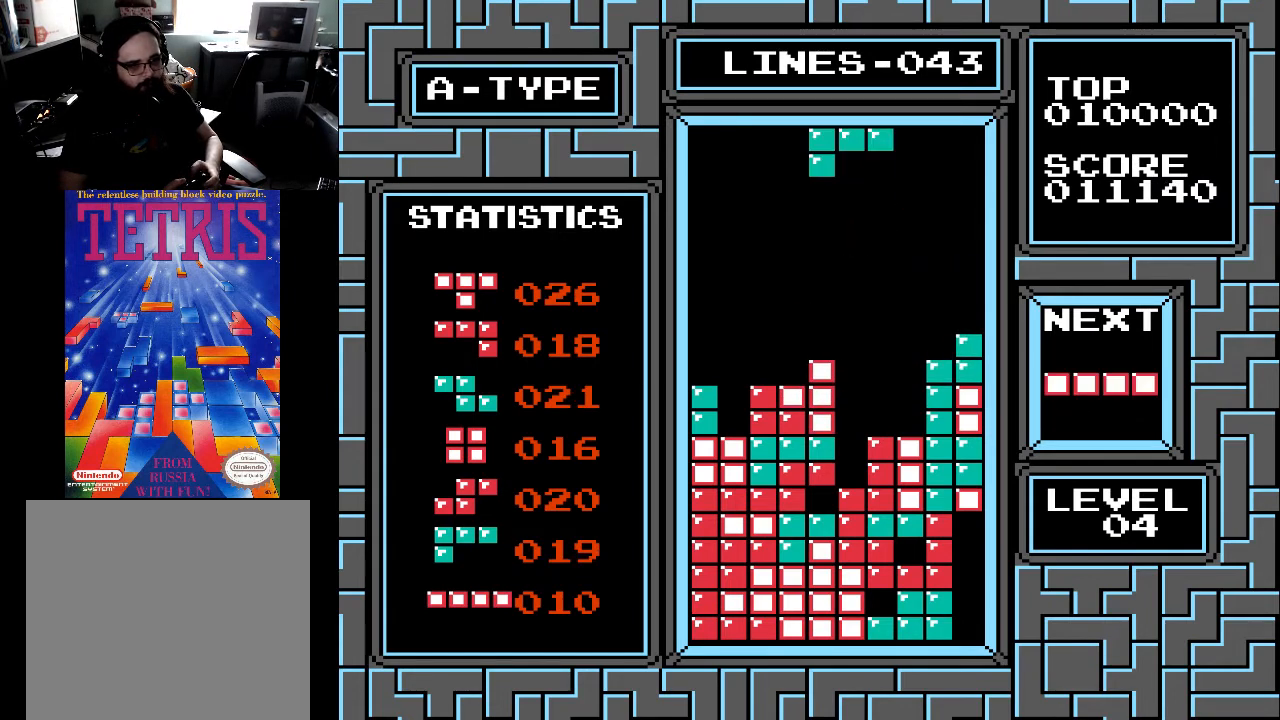
{"buttons": ["X"], "right_stick": "center", "events": [[33, "X", "down"], [133, "X", "up"], [233, "X", "down"], [300, "X", "up"], [433, "X", "down"]]}
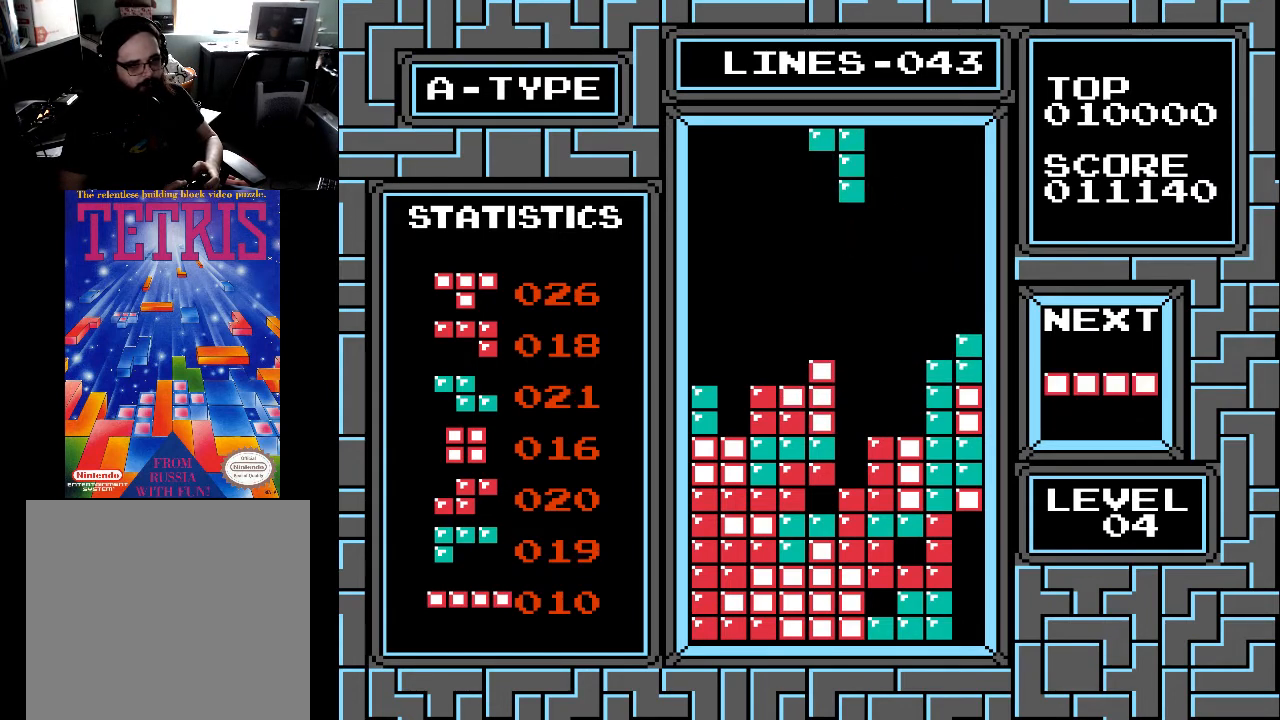
{"buttons": ["DPAD_LEFT"], "right_stick": "center", "events": [[33, "X", "up"], [333, "DPAD_LEFT", "down"], [433, "DPAD_LEFT", "up"], [500, "DPAD_LEFT", "down"]]}
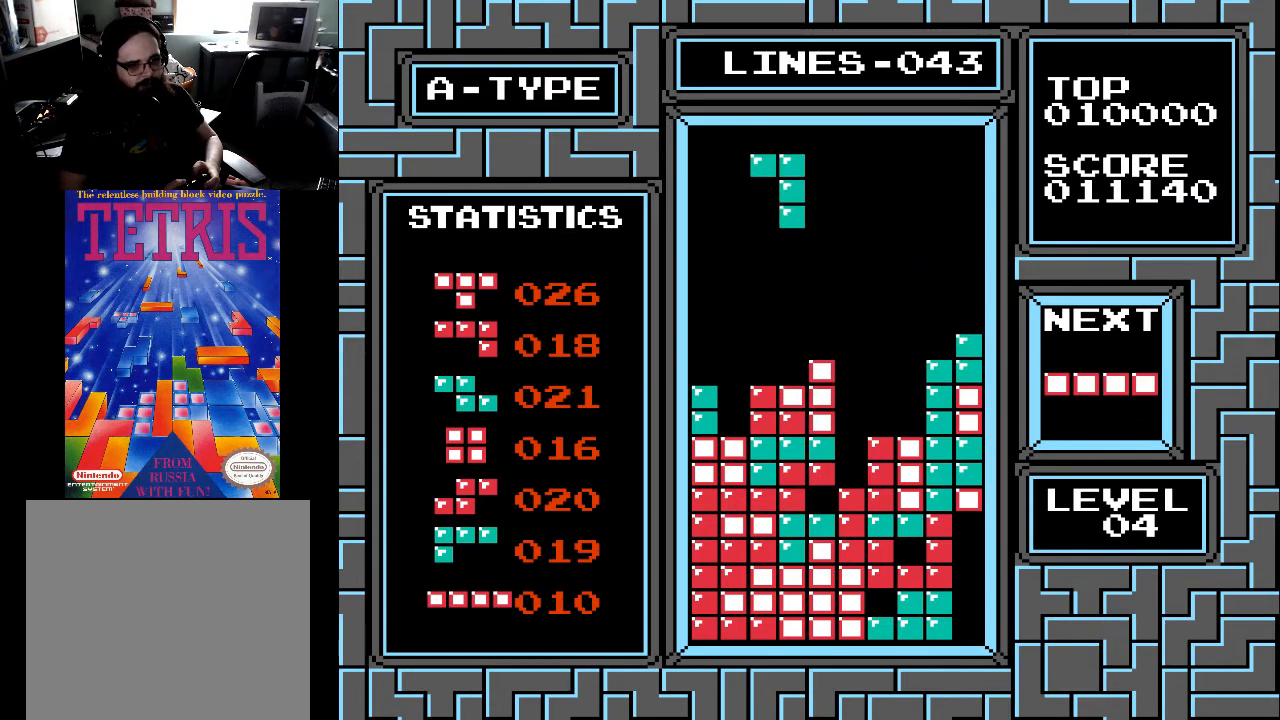
{"buttons": [], "right_stick": "center", "events": [[133, "DPAD_LEFT", "up"], [233, "X", "down"], [333, "X", "up"]]}
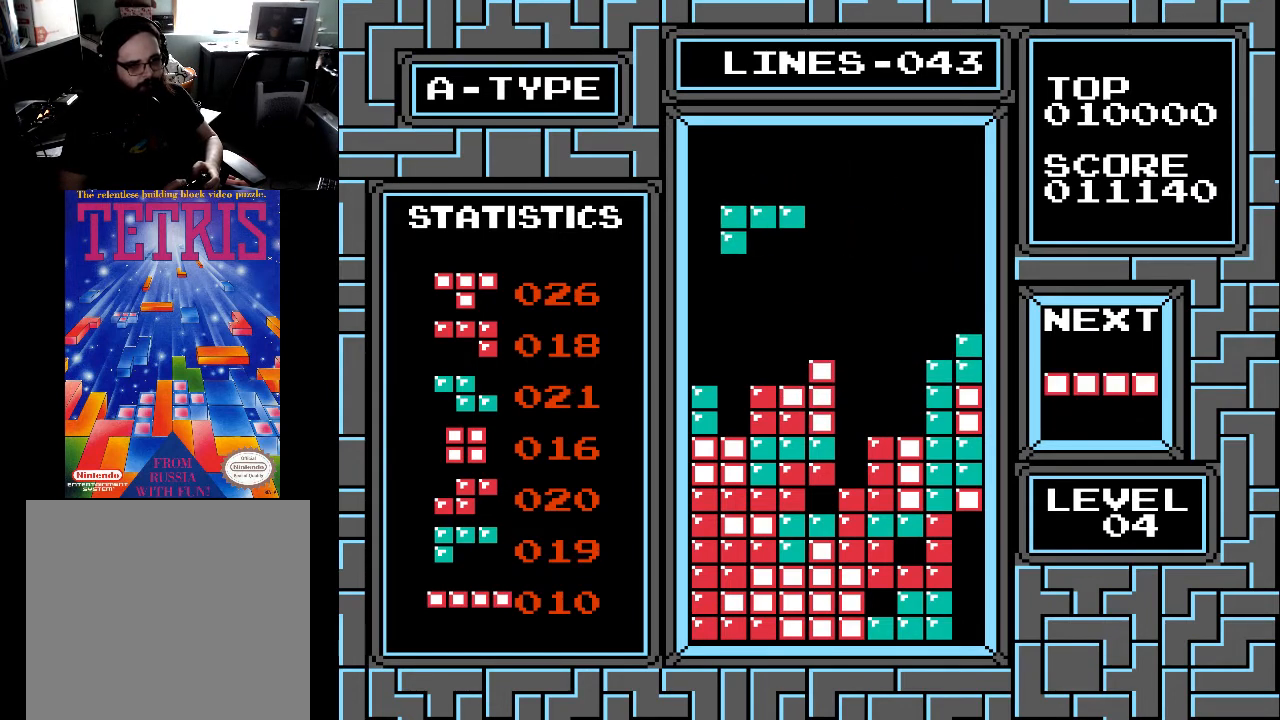
{"buttons": [], "right_stick": "center", "events": [[33, "DPAD_LEFT", "down"], [133, "DPAD_LEFT", "up"], [267, "X", "down"], [333, "X", "up"]]}
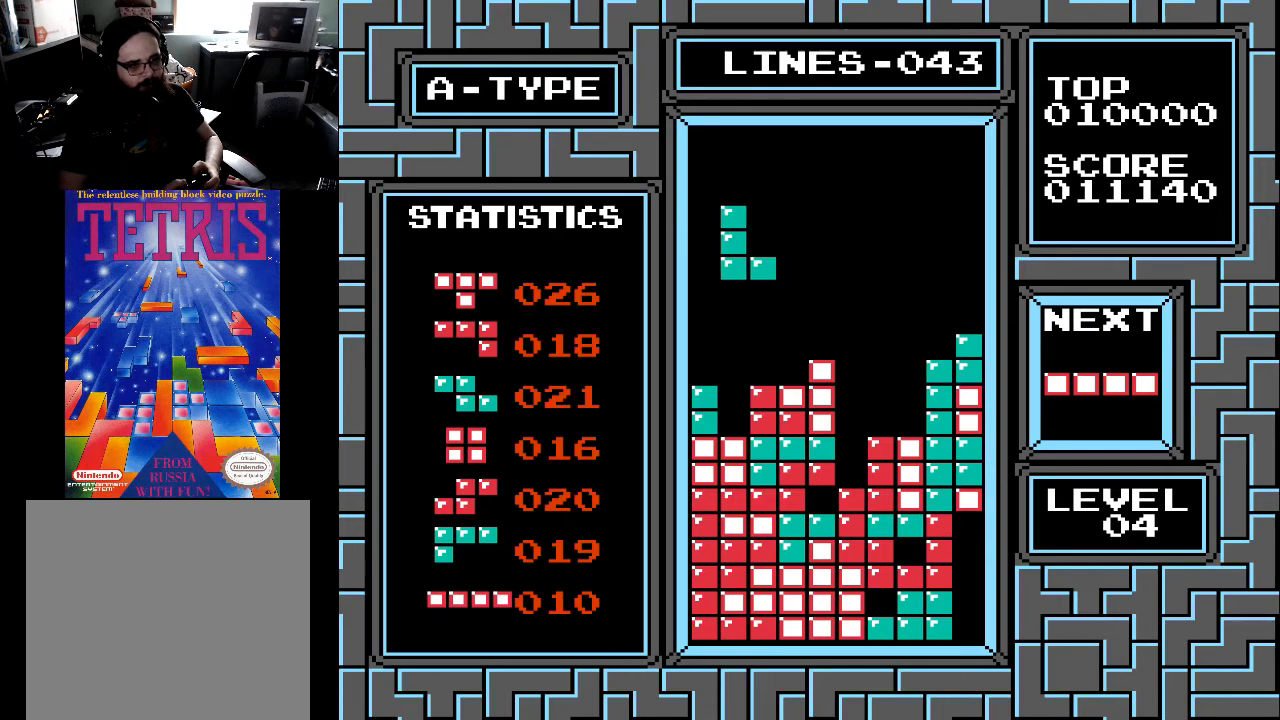
{"buttons": [], "right_stick": "center", "events": [[33, "DPAD_LEFT", "down"], [67, "X", "down"], [133, "DPAD_LEFT", "up"], [167, "X", "up"], [267, "X", "down"], [367, "X", "up"]]}
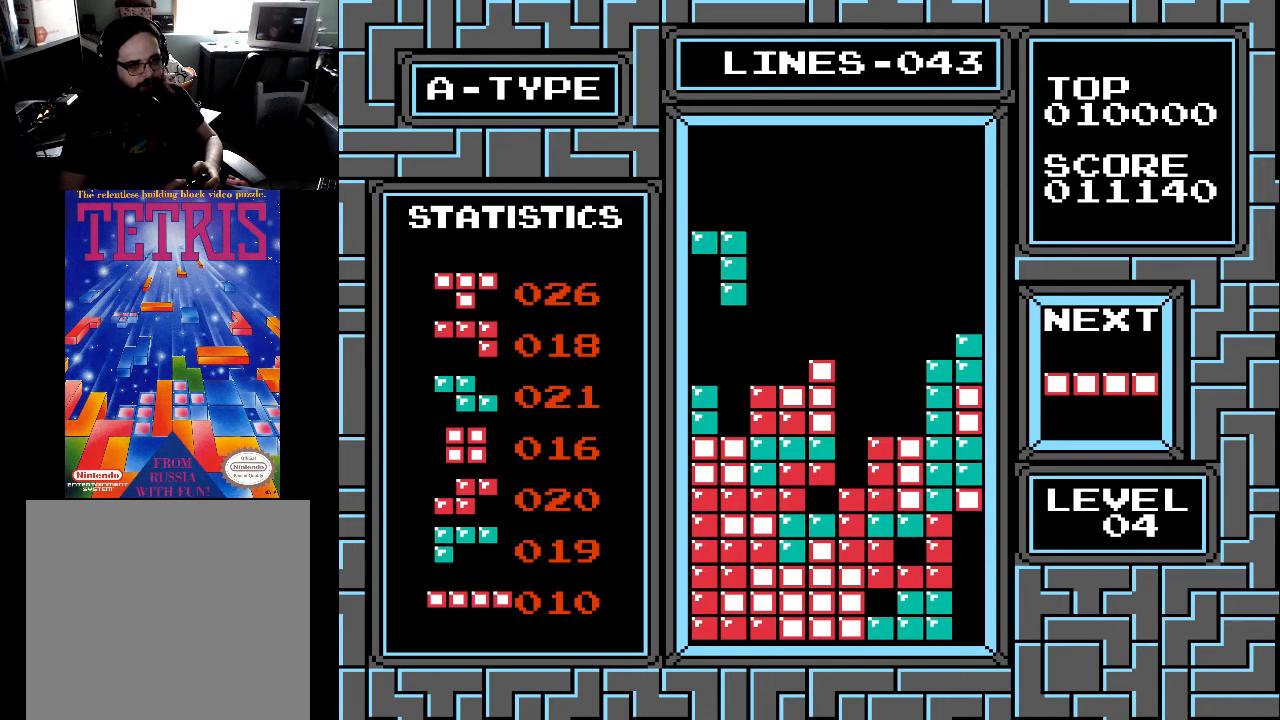
{"buttons": ["DPAD_DOWN"], "right_stick": "center", "events": [[33, "DPAD_LEFT", "down"], [167, "DPAD_LEFT", "up"], [267, "DPAD_DOWN", "down"]]}
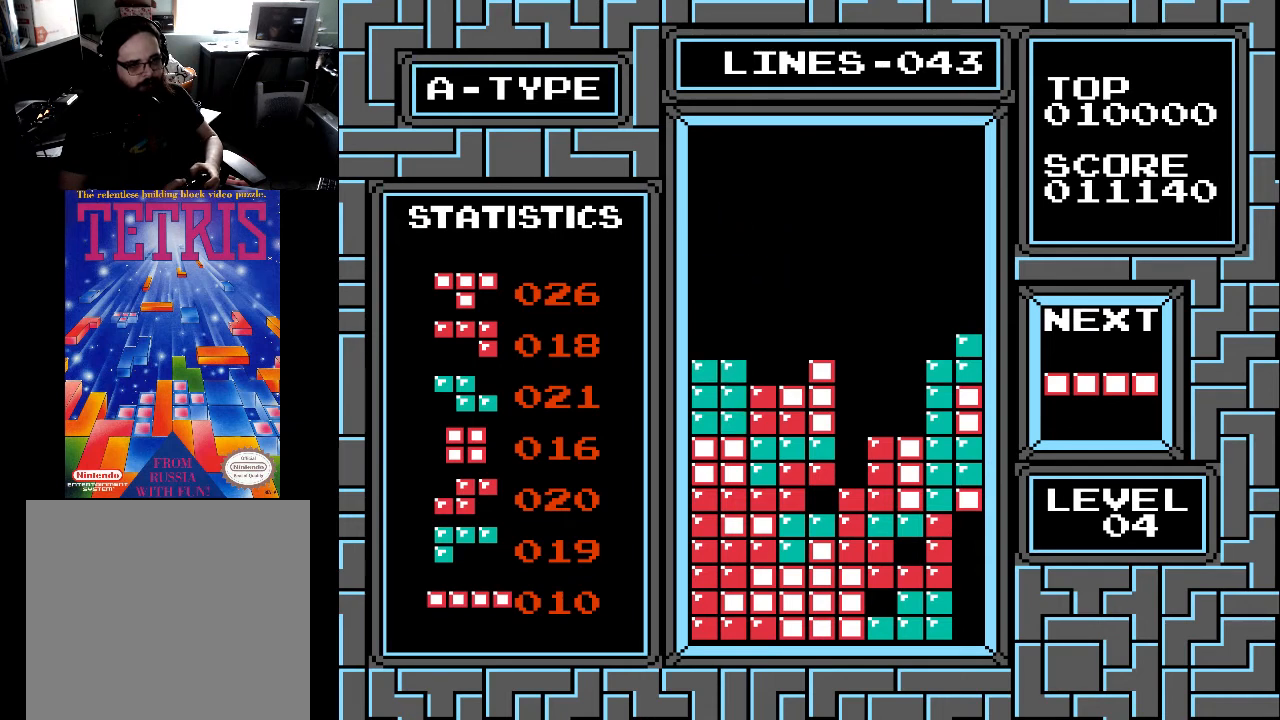
{"buttons": [], "right_stick": "center", "events": [[133, "DPAD_DOWN", "up"], [400, "DPAD_RIGHT", "down"], [433, "X", "down"], [500, "DPAD_RIGHT", "up"], [500, "X", "up"]]}
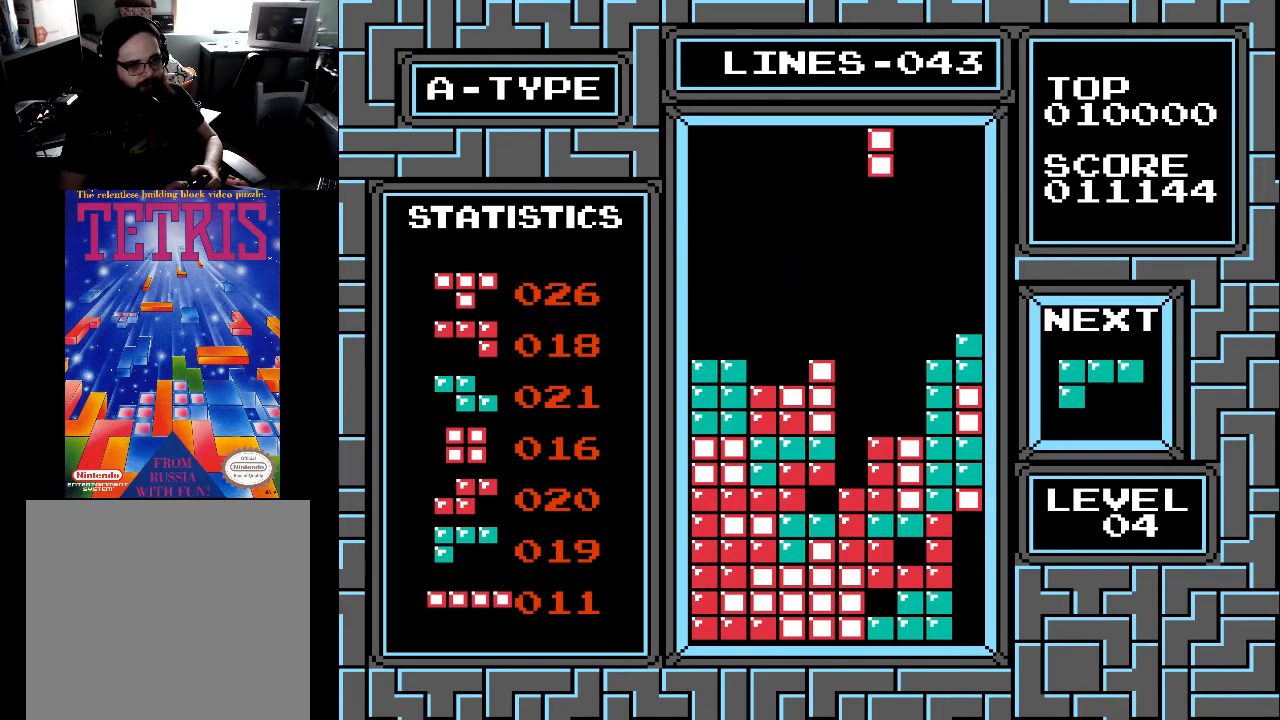
{"buttons": ["DPAD_DOWN"], "right_stick": "center", "events": [[200, "DPAD_LEFT", "down"], [267, "DPAD_LEFT", "up"], [400, "DPAD_DOWN", "down"]]}
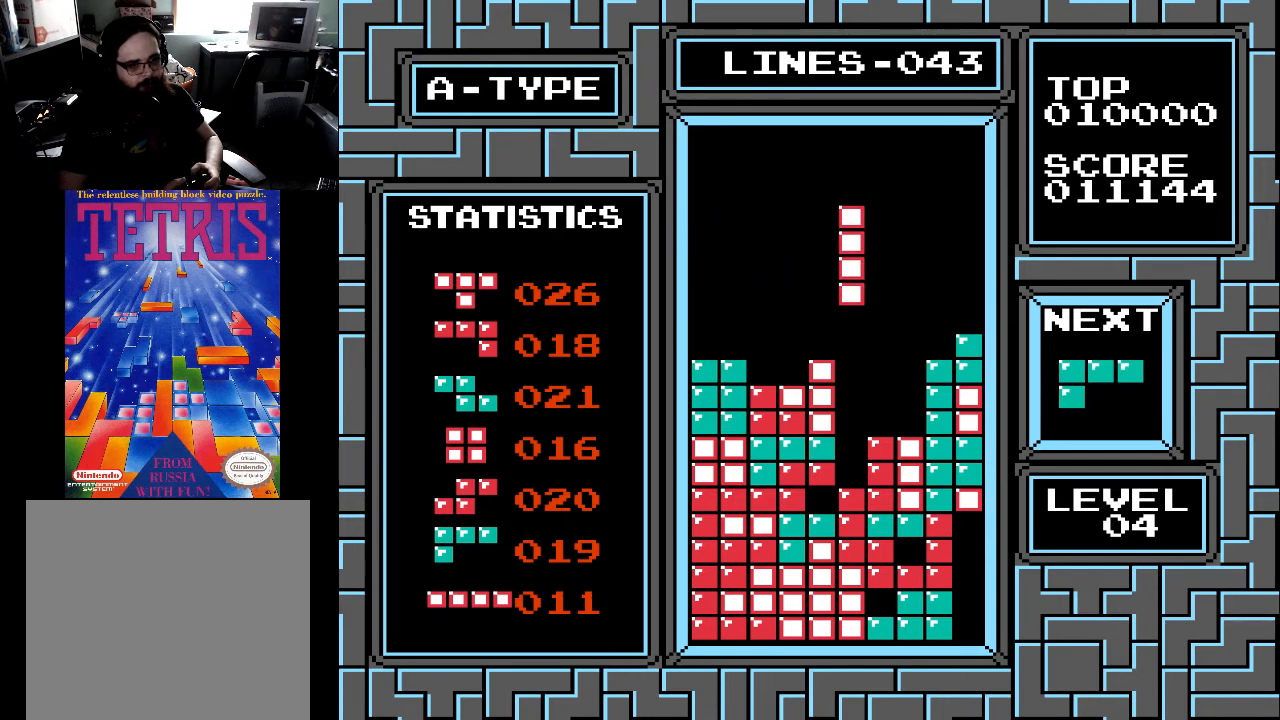
{"buttons": [], "right_stick": "center", "events": [[500, "DPAD_DOWN", "up"]]}
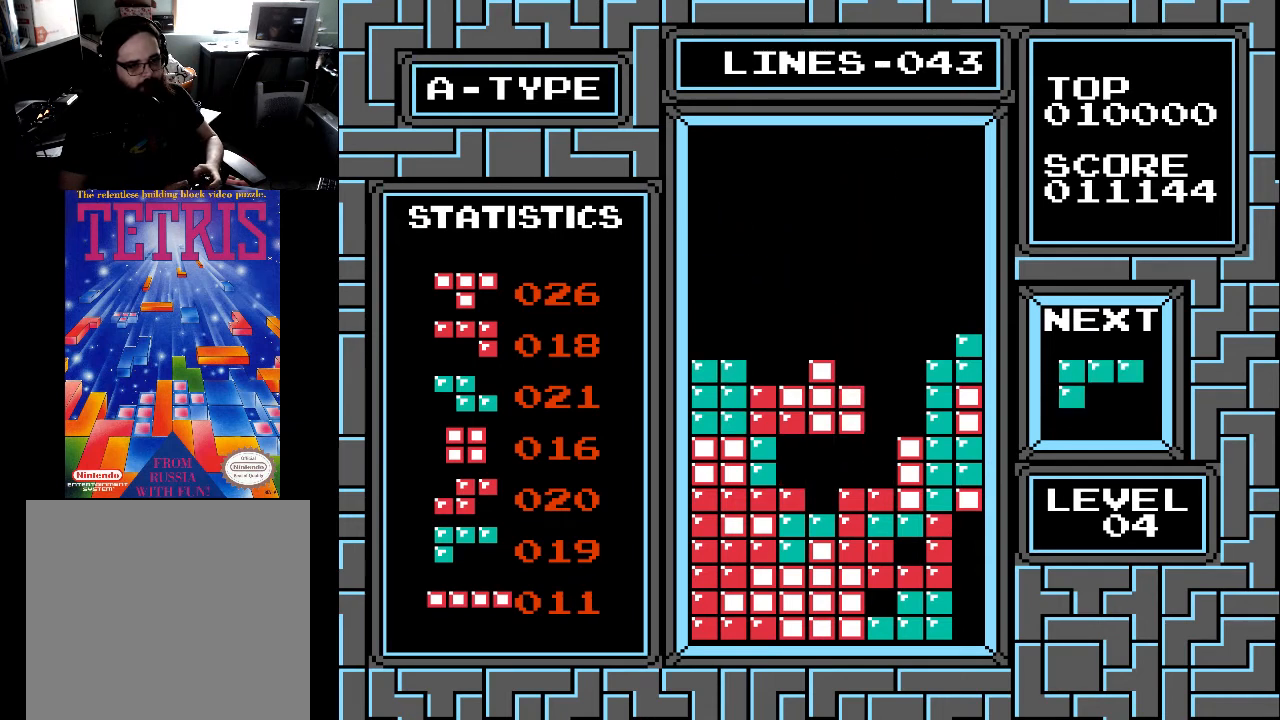
{"buttons": ["DPAD_RIGHT"], "right_stick": "center", "events": [[500, "DPAD_RIGHT", "down"]]}
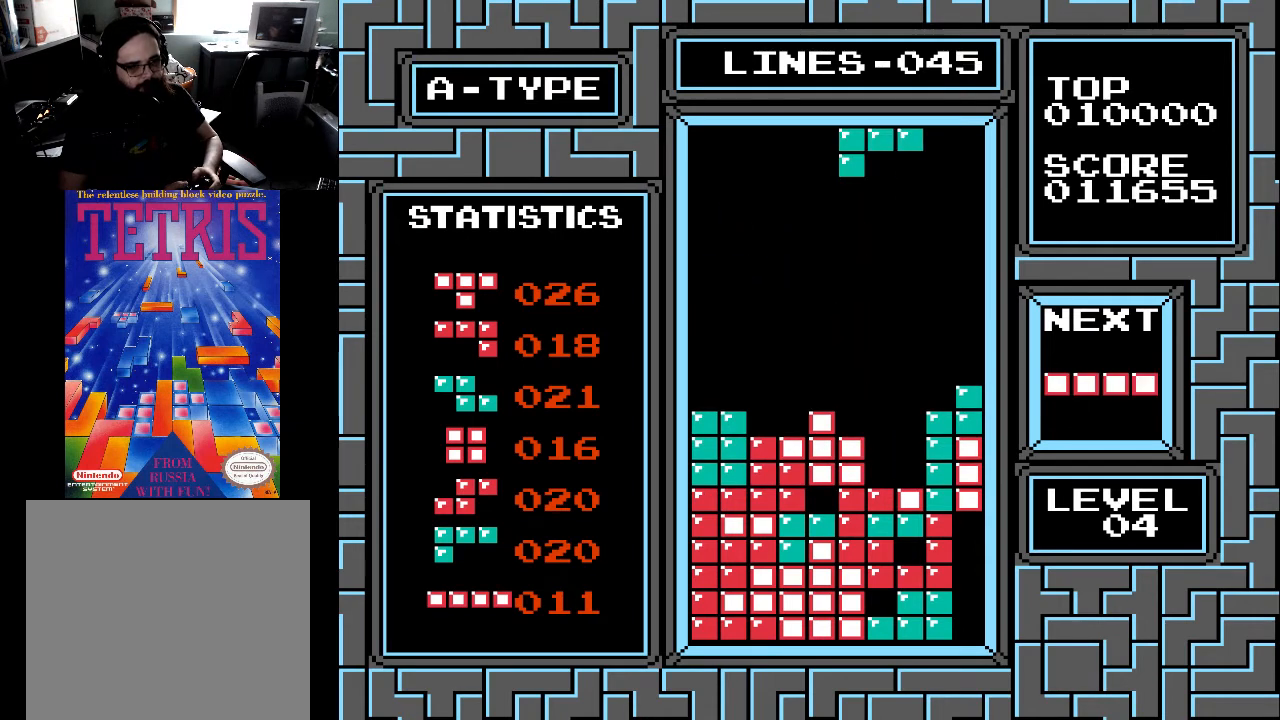
{"buttons": [], "right_stick": "center", "events": [[100, "DPAD_RIGHT", "up"], [200, "X", "down"], [267, "DPAD_RIGHT", "down"], [300, "X", "up"], [333, "DPAD_RIGHT", "up"], [400, "X", "down"], [467, "X", "up"]]}
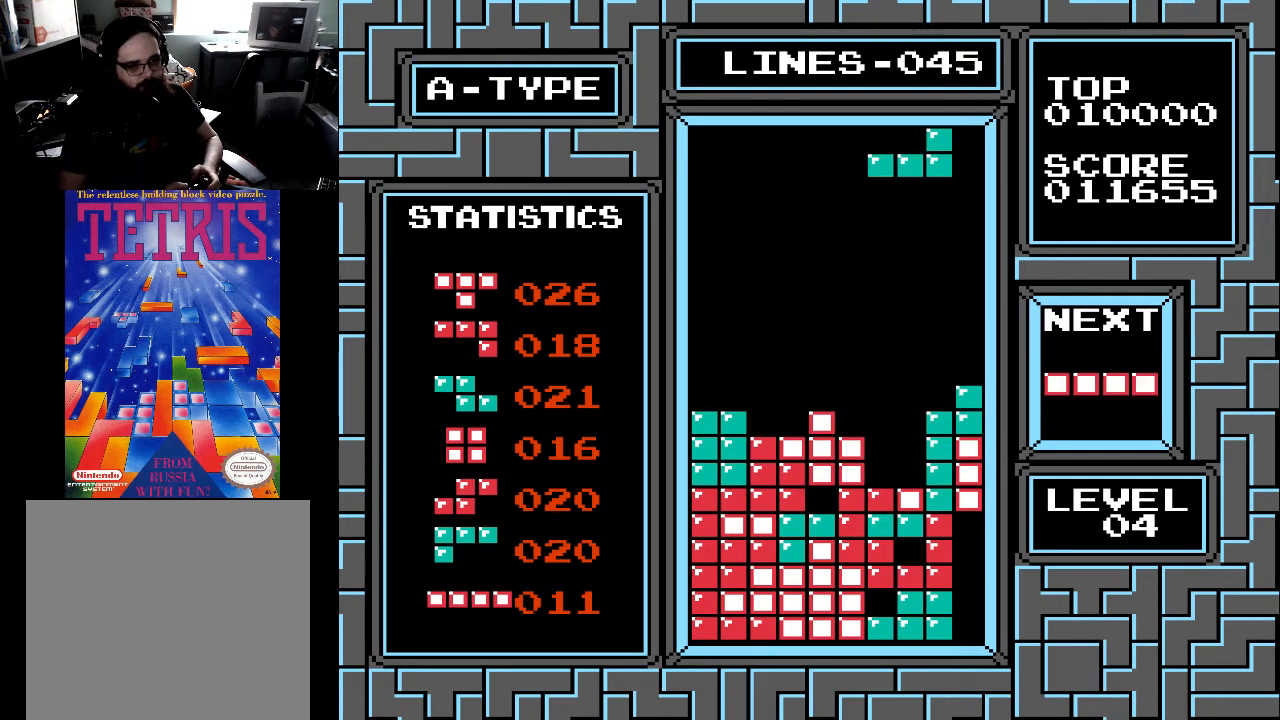
{"buttons": [], "right_stick": "center", "events": [[67, "X", "down"], [133, "X", "up"], [233, "DPAD_LEFT", "down"], [267, "X", "down"], [333, "DPAD_LEFT", "up"], [367, "X", "up"], [433, "X", "down"], [500, "X", "up"]]}
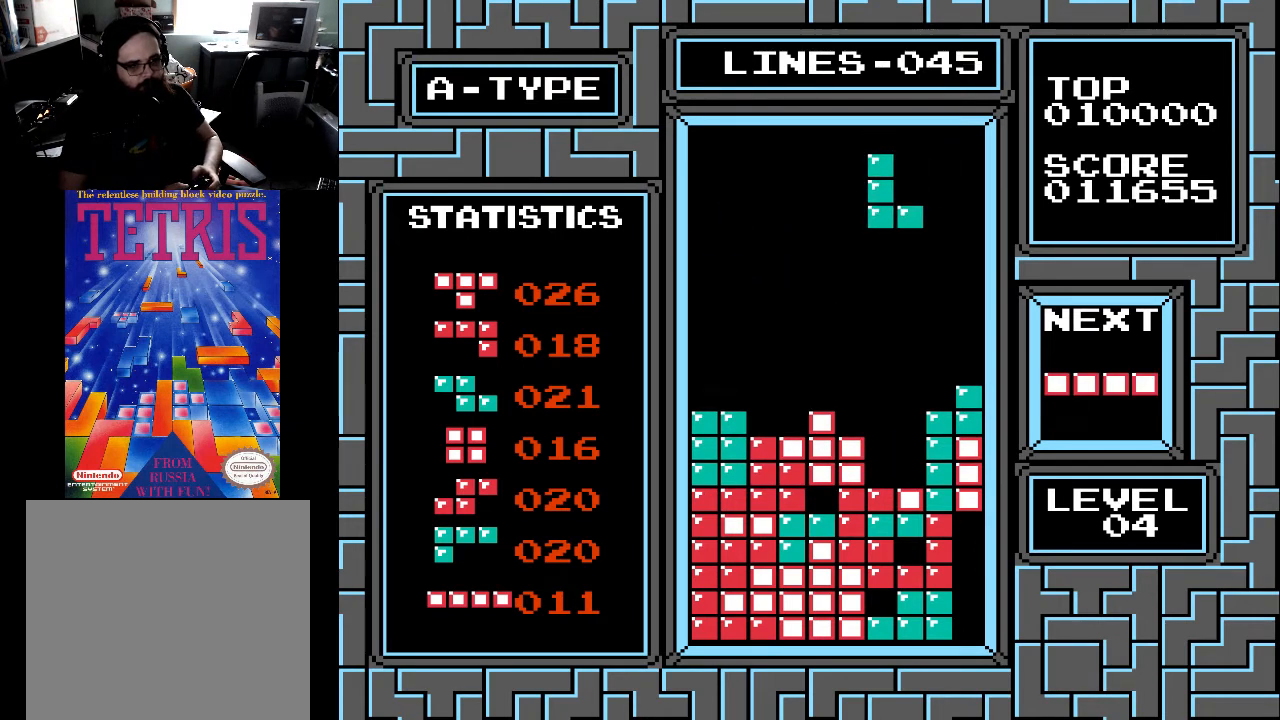
{"buttons": [], "right_stick": "center", "events": [[33, "DPAD_RIGHT", "down"], [133, "DPAD_RIGHT", "up"], [433, "DPAD_LEFT", "down"], [500, "DPAD_LEFT", "up"]]}
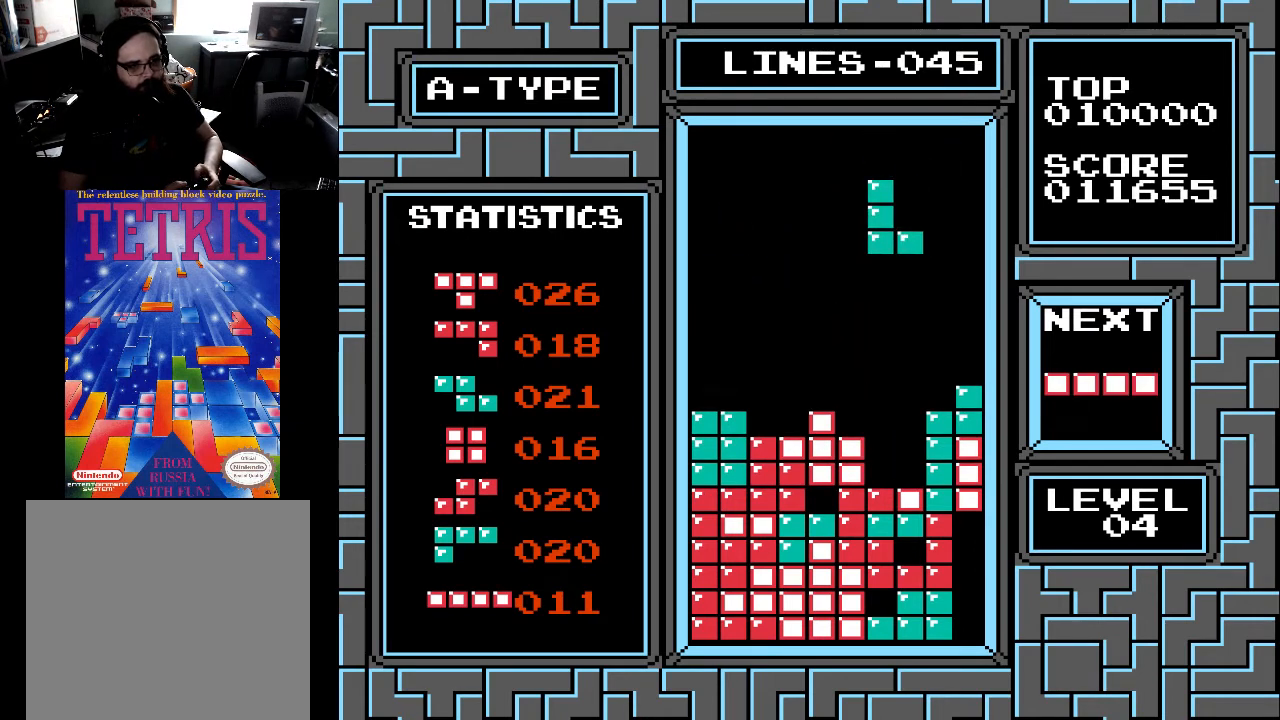
{"buttons": ["DPAD_DOWN"], "right_stick": "center", "events": [[167, "DPAD_DOWN", "down"]]}
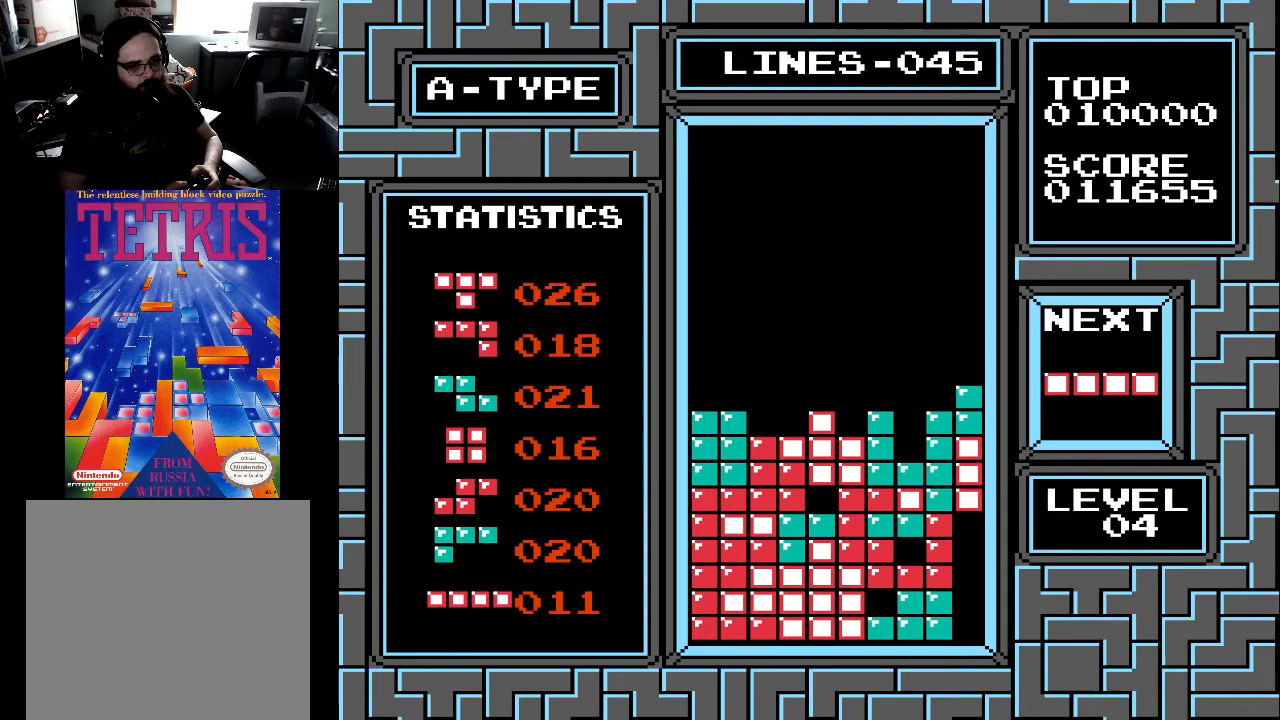
{"buttons": [], "right_stick": "center", "events": [[200, "DPAD_DOWN", "up"]]}
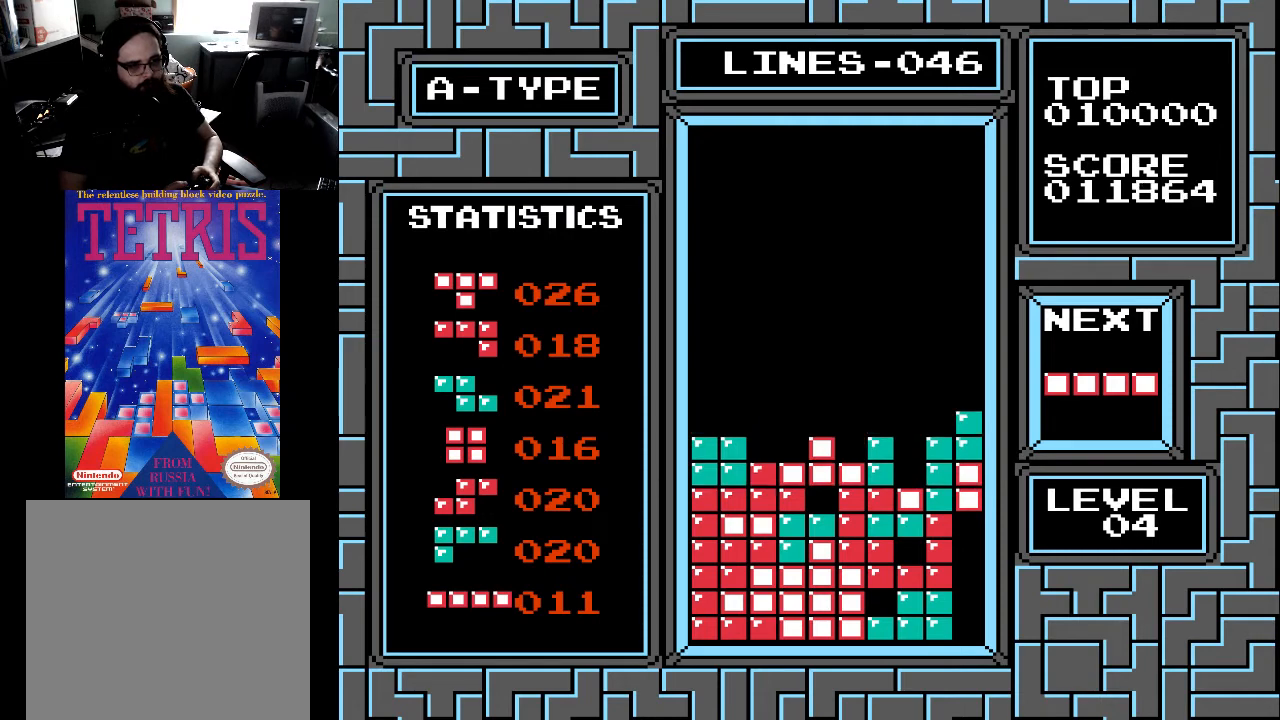
{"buttons": [], "right_stick": "center", "events": [[133, "DPAD_RIGHT", "down"], [233, "DPAD_RIGHT", "up"], [300, "DPAD_RIGHT", "down"], [367, "DPAD_RIGHT", "up"], [400, "X", "down"], [467, "X", "up"]]}
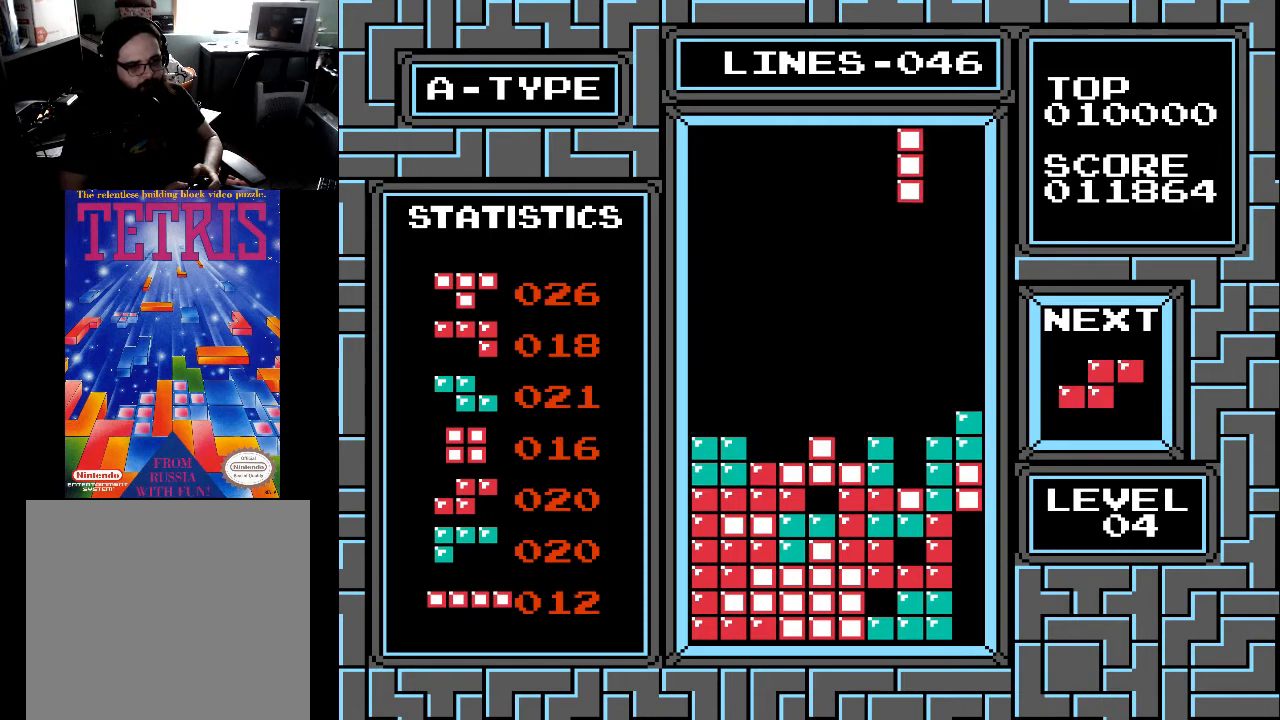
{"buttons": ["DPAD_DOWN"], "right_stick": "center", "events": [[333, "DPAD_DOWN", "down"]]}
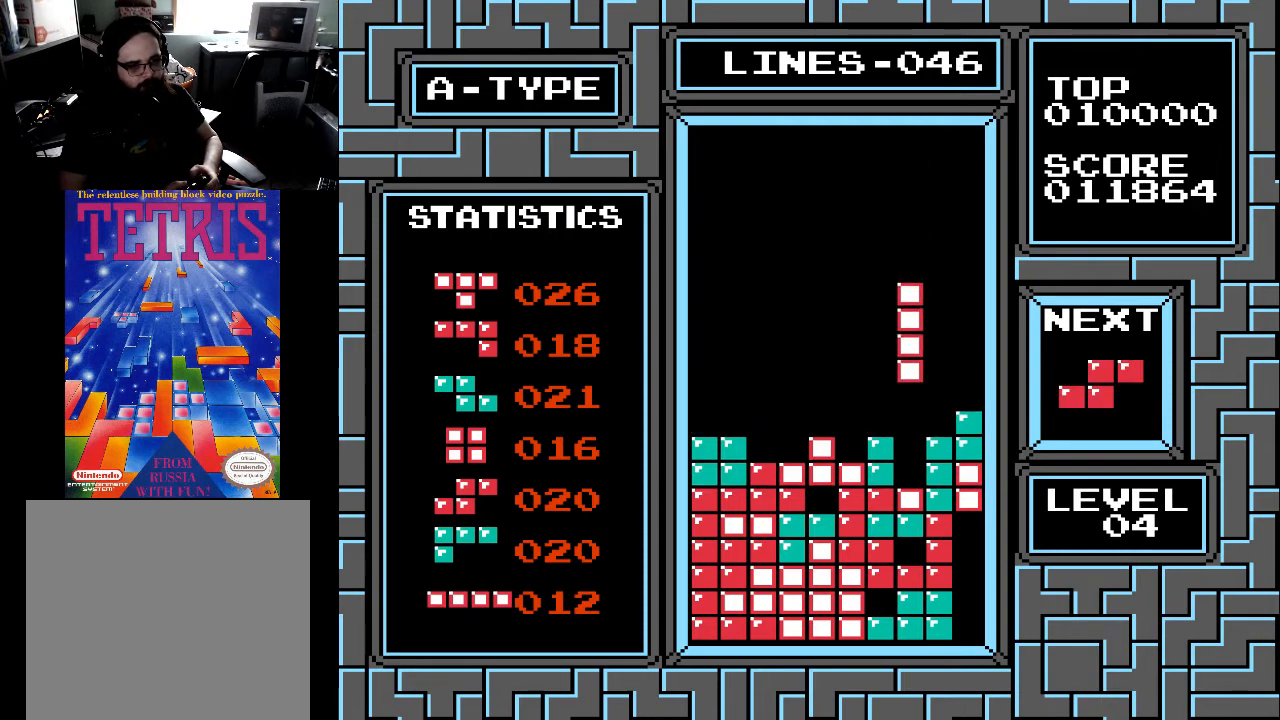
{"buttons": [], "right_stick": "center", "events": [[433, "DPAD_DOWN", "up"]]}
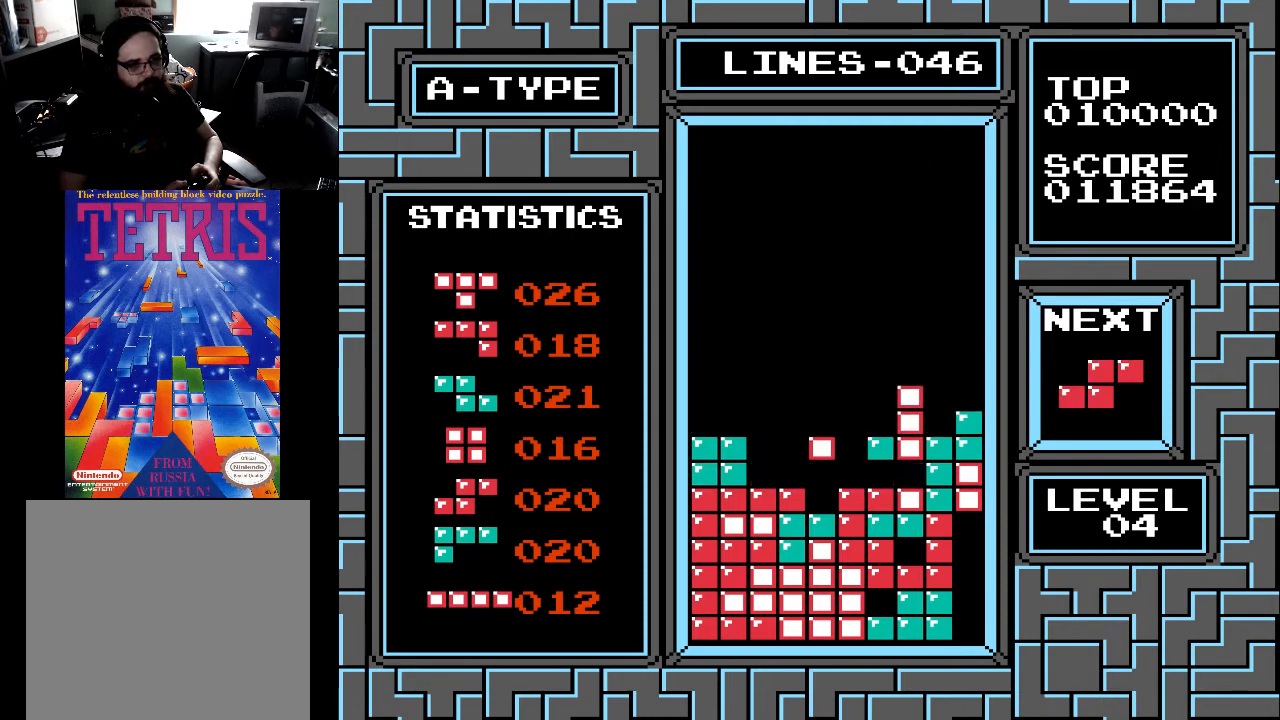
{"buttons": ["DPAD_LEFT"], "right_stick": "center", "events": [[467, "DPAD_LEFT", "down"]]}
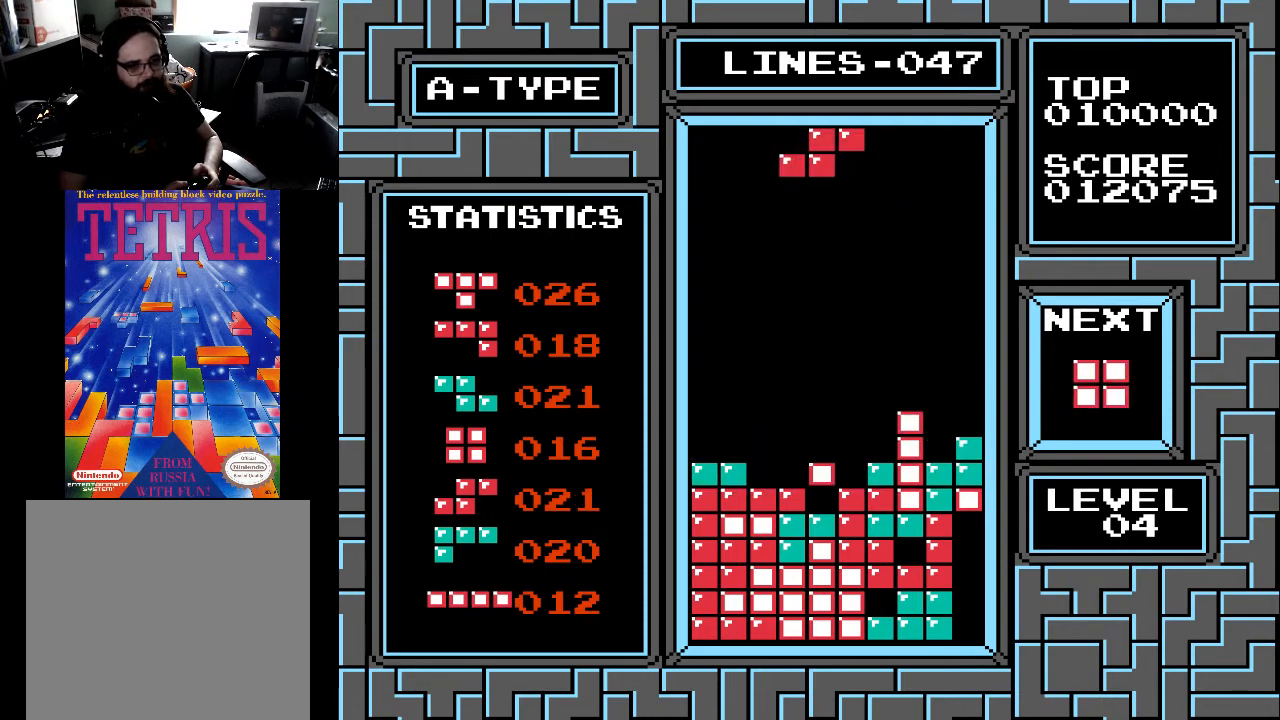
{"buttons": [], "right_stick": "center", "events": [[67, "DPAD_LEFT", "up"], [200, "X", "down"], [267, "DPAD_LEFT", "down"], [333, "X", "up"], [367, "DPAD_LEFT", "up"]]}
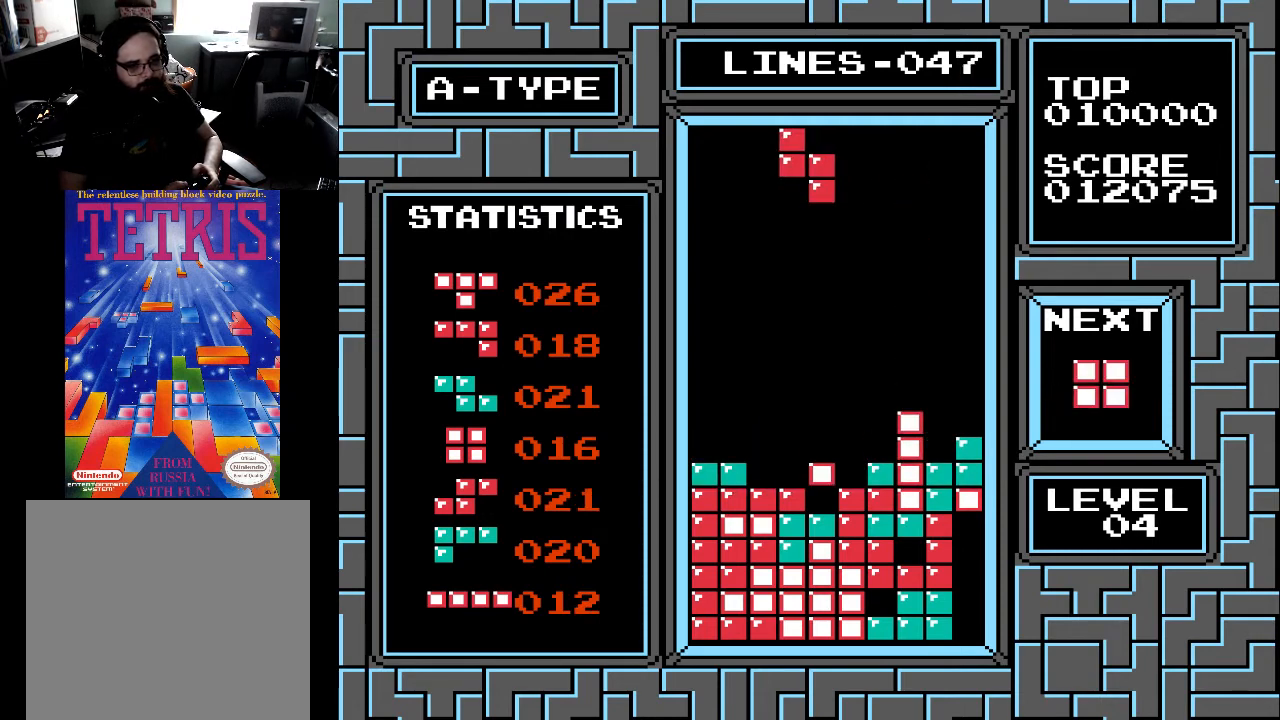
{"buttons": [], "right_stick": "center", "events": [[67, "DPAD_LEFT", "down"], [67, "X", "down"], [133, "DPAD_LEFT", "up"], [133, "X", "up"]]}
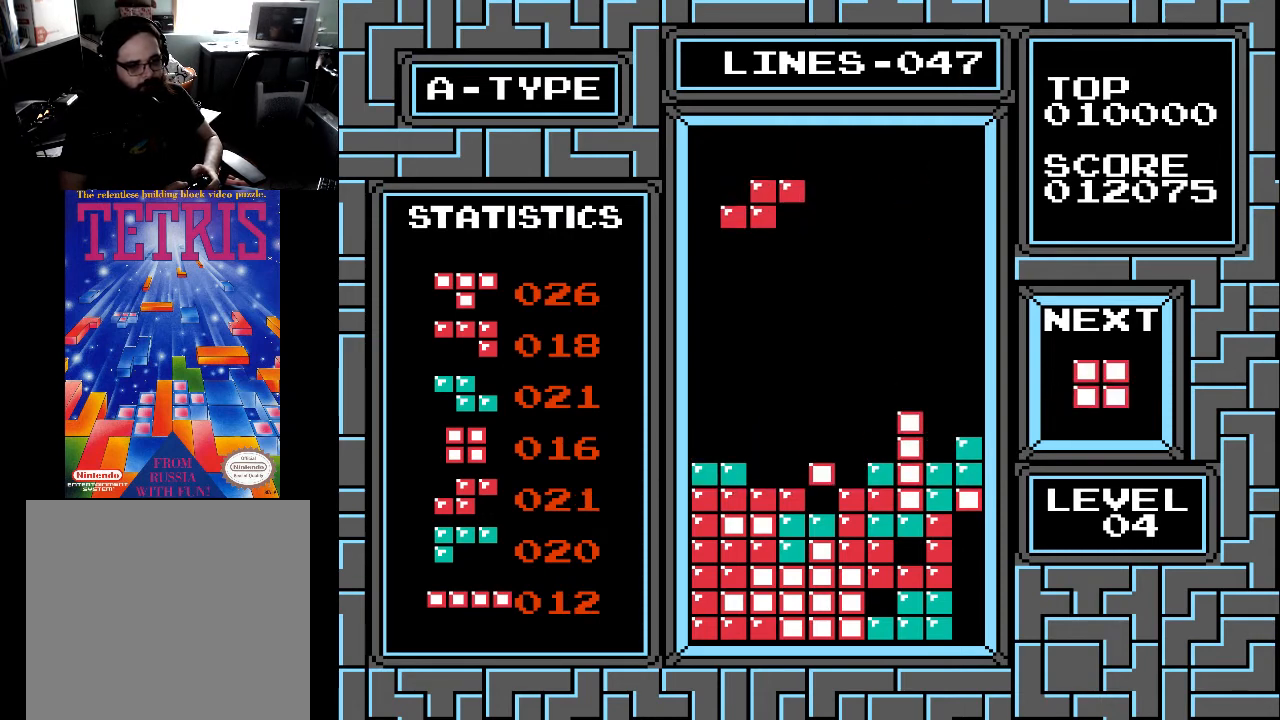
{"buttons": ["DPAD_DOWN"], "right_stick": "center", "events": [[167, "DPAD_RIGHT", "down"], [233, "DPAD_RIGHT", "up"], [400, "DPAD_DOWN", "down"]]}
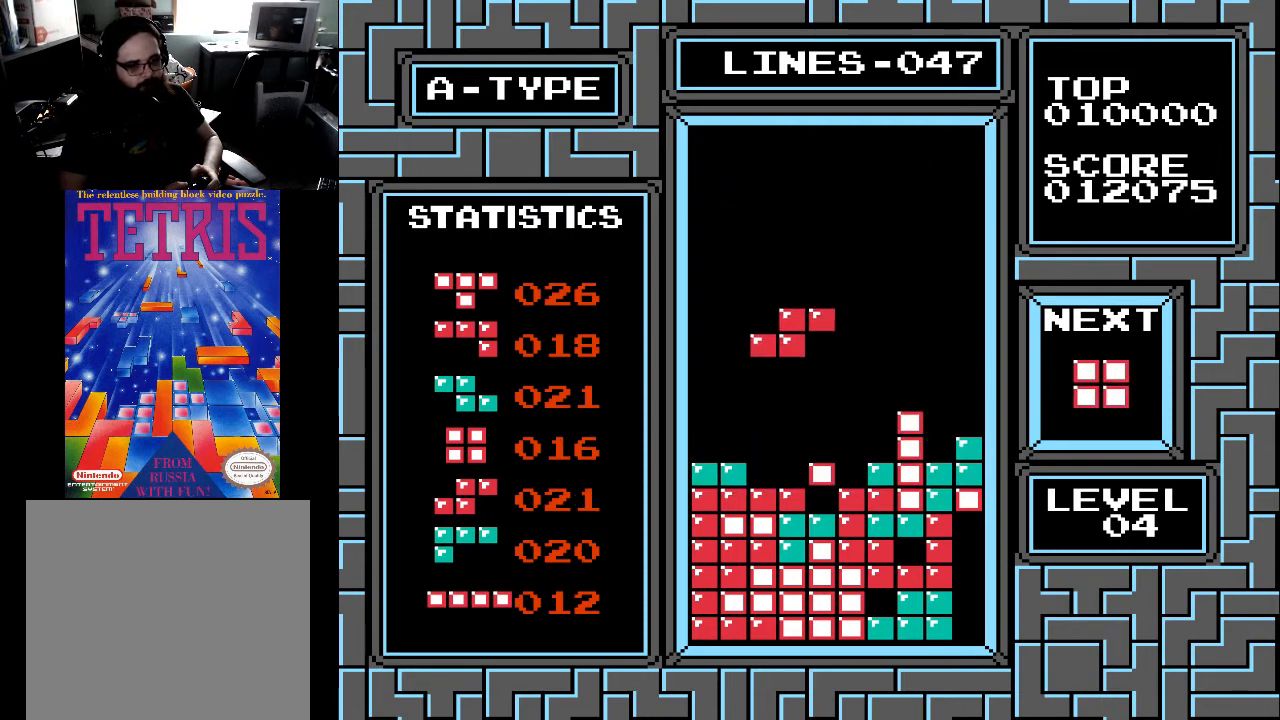
{"buttons": [], "right_stick": "center", "events": [[400, "DPAD_DOWN", "up"]]}
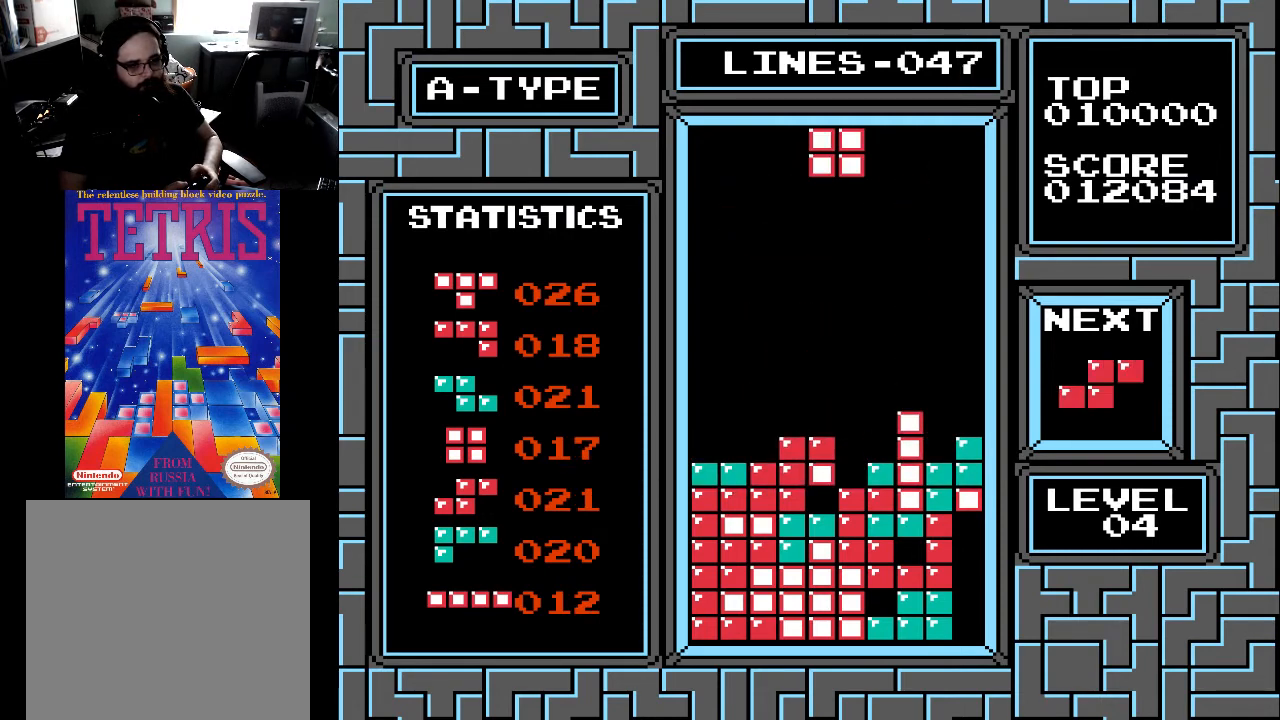
{"buttons": ["DPAD_LEFT"], "right_stick": "center", "events": [[133, "DPAD_LEFT", "down"], [233, "DPAD_LEFT", "up"], [300, "DPAD_LEFT", "down"], [400, "DPAD_LEFT", "up"], [433, "DPAD_LEFT", "down"]]}
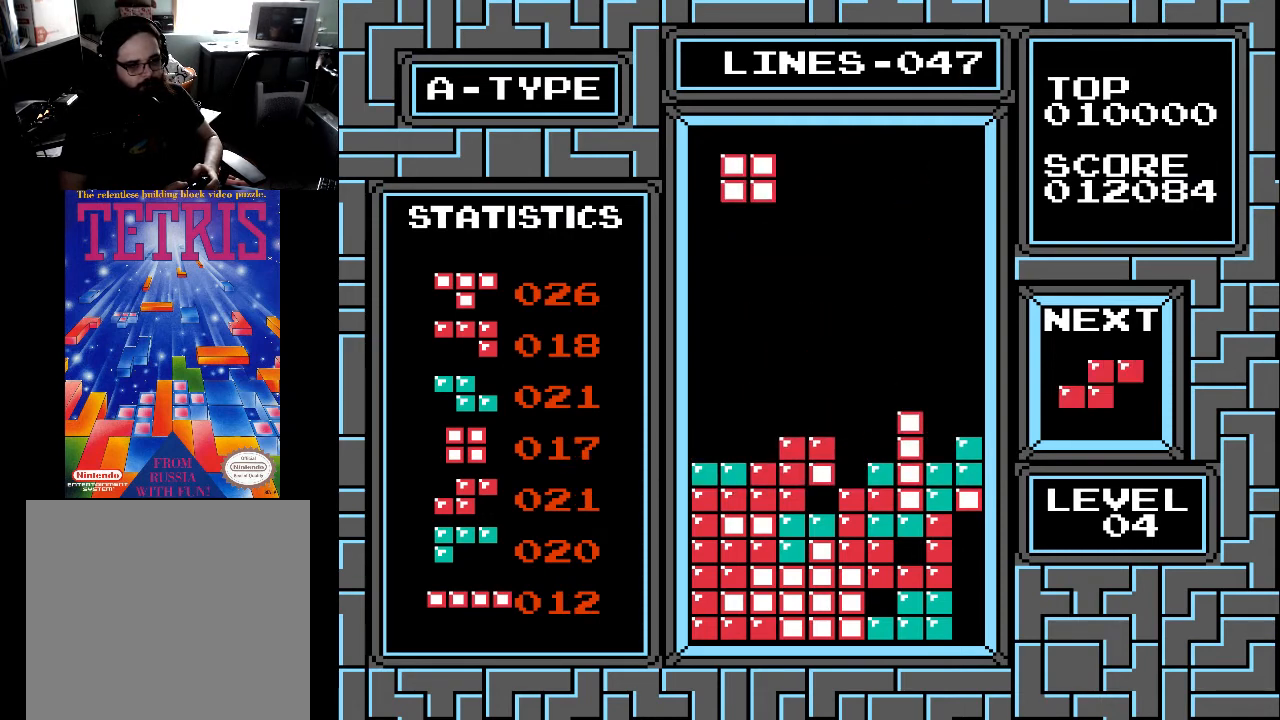
{"buttons": [], "right_stick": "center", "events": [[200, "DPAD_LEFT", "up"], [333, "DPAD_LEFT", "down"], [467, "DPAD_LEFT", "up"]]}
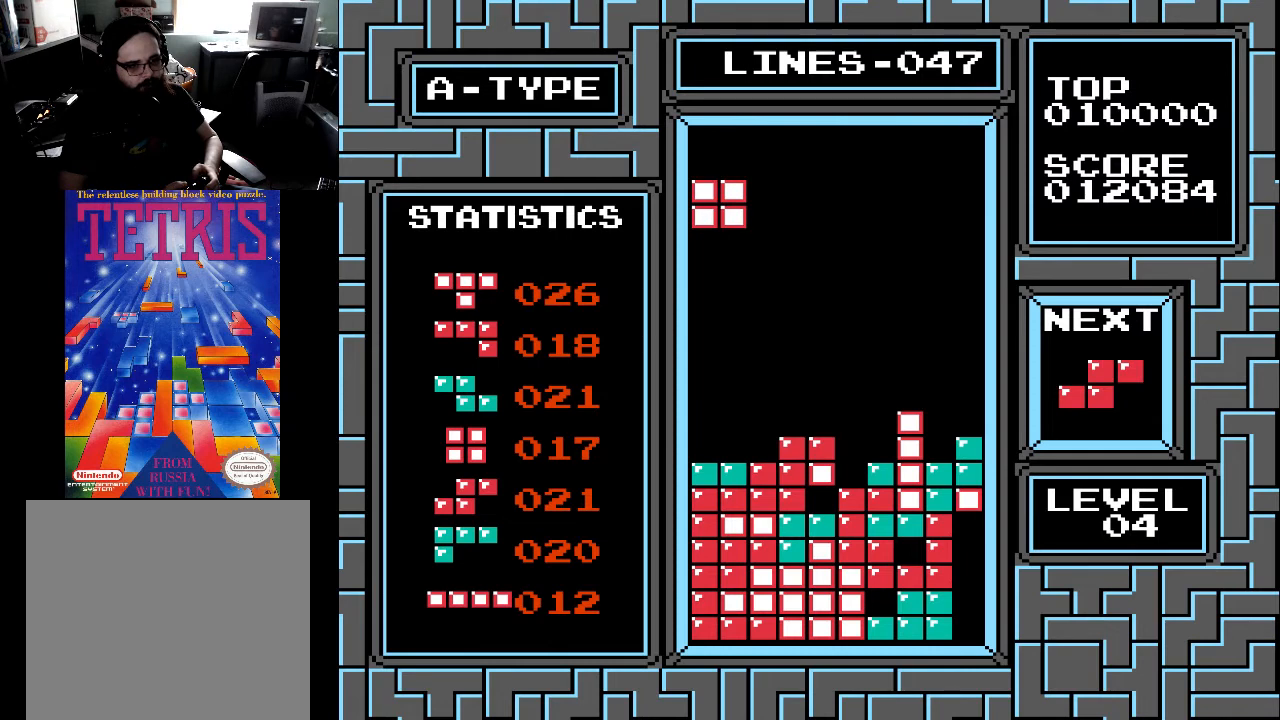
{"buttons": ["DPAD_DOWN"], "right_stick": "center", "events": [[67, "DPAD_DOWN", "down"]]}
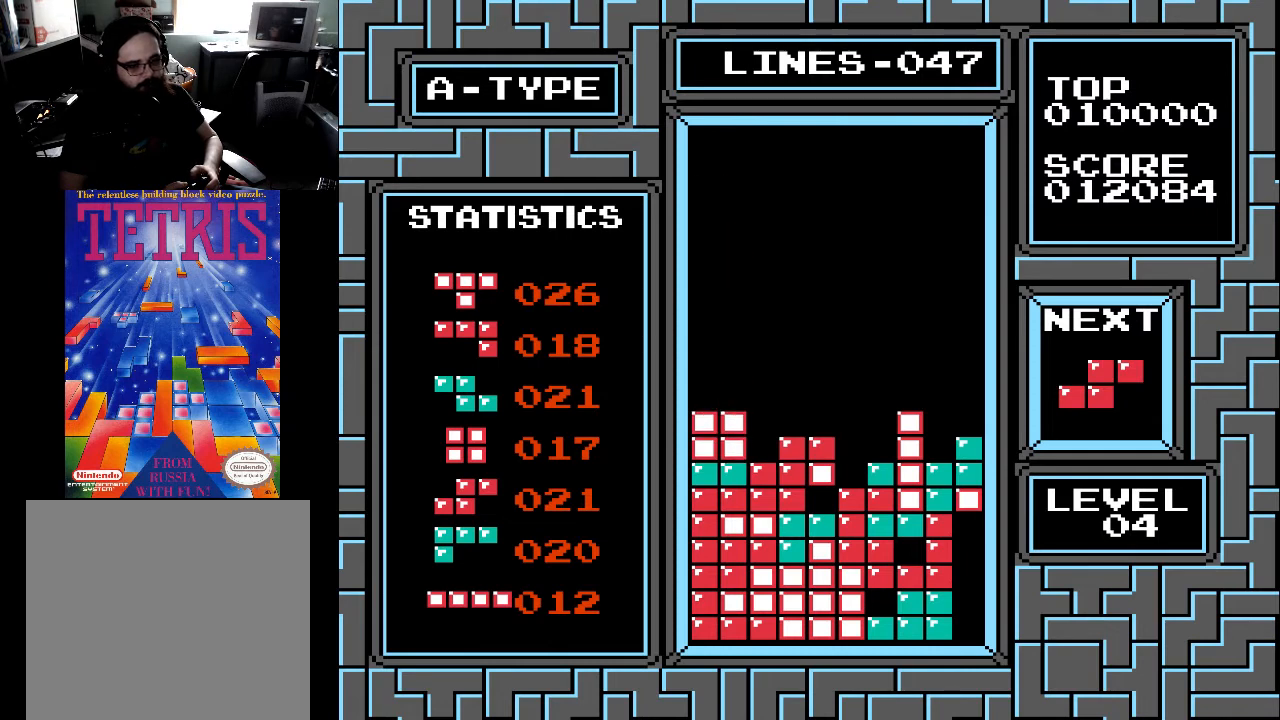
{"buttons": [], "right_stick": "center", "events": [[100, "DPAD_DOWN", "up"], [267, "DPAD_LEFT", "down"], [367, "DPAD_LEFT", "up"]]}
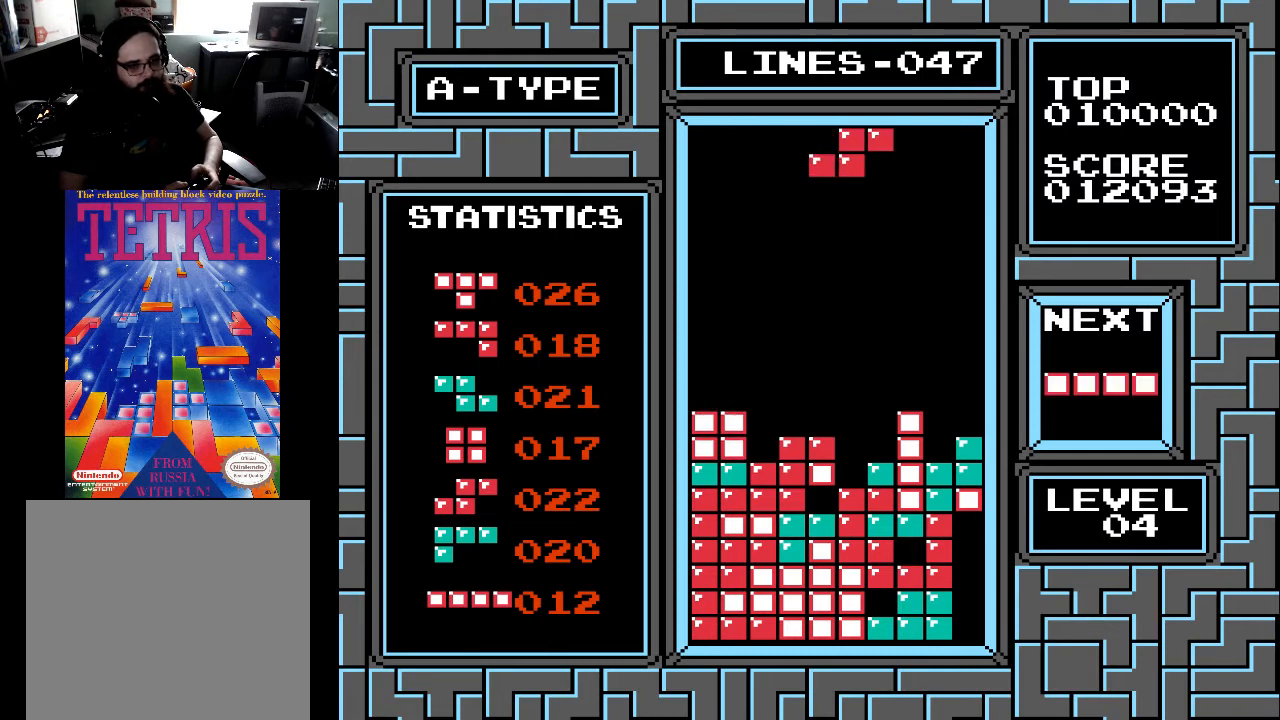
{"buttons": [], "right_stick": "center", "events": [[33, "DPAD_RIGHT", "down"], [133, "DPAD_RIGHT", "up"], [200, "DPAD_RIGHT", "down"], [300, "DPAD_RIGHT", "up"], [400, "DPAD_RIGHT", "down"], [467, "DPAD_RIGHT", "up"]]}